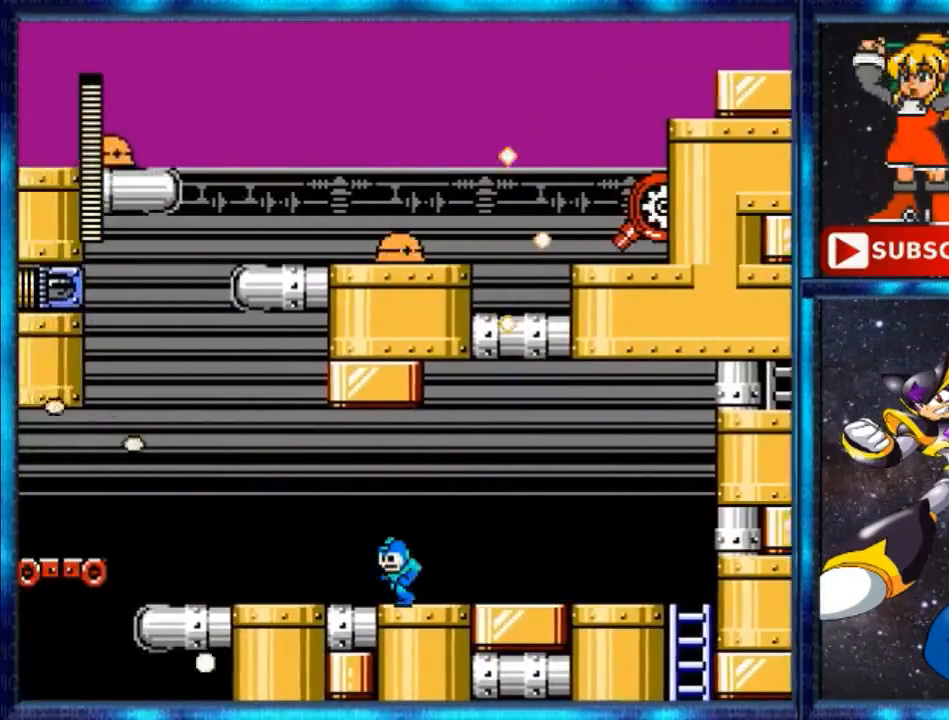
Gameplay with a controller (Nintendo layout); each line is a JSON object with the inputs held at the frame after it. "events" lists button and stick changes between this image and that frame as [ms after this image, input, new state], when the widget could be followed in between. Not read: L3 R3.
{"buttons": ["DPAD_LEFT"], "events": []}
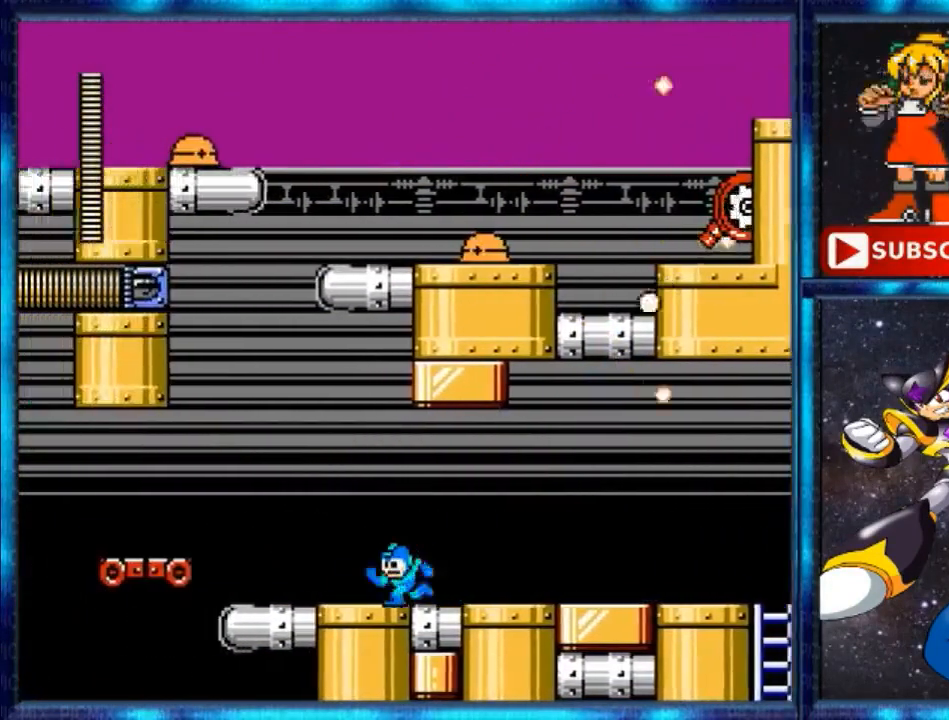
{"buttons": ["DPAD_LEFT"], "events": []}
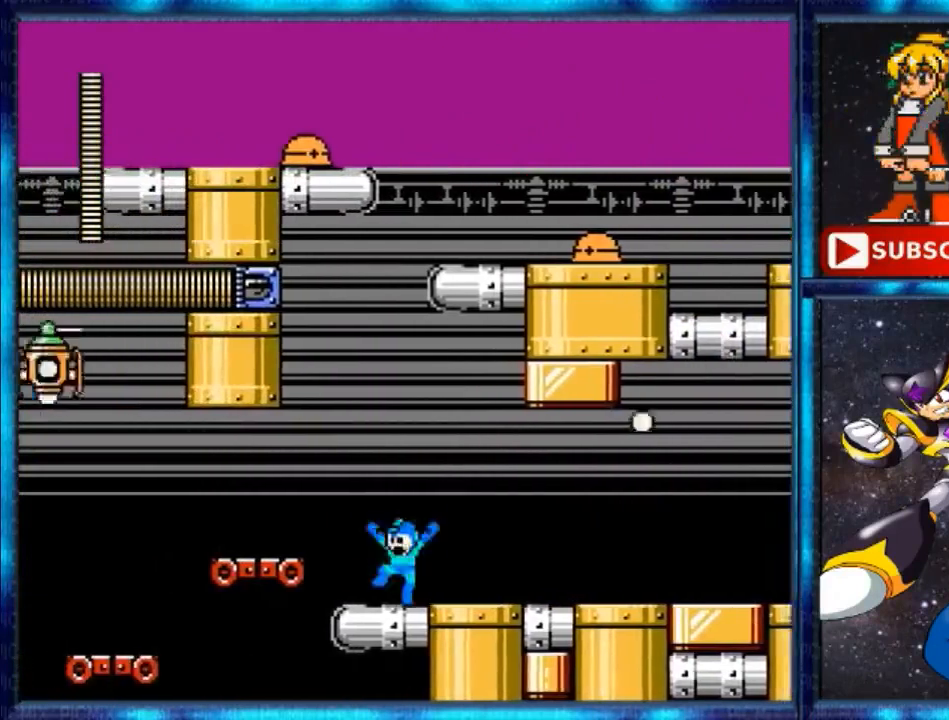
{"buttons": ["B"], "events": [[80, "A", "down"], [320, "A", "up"], [320, "B", "down"], [320, "DPAD_LEFT", "up"]]}
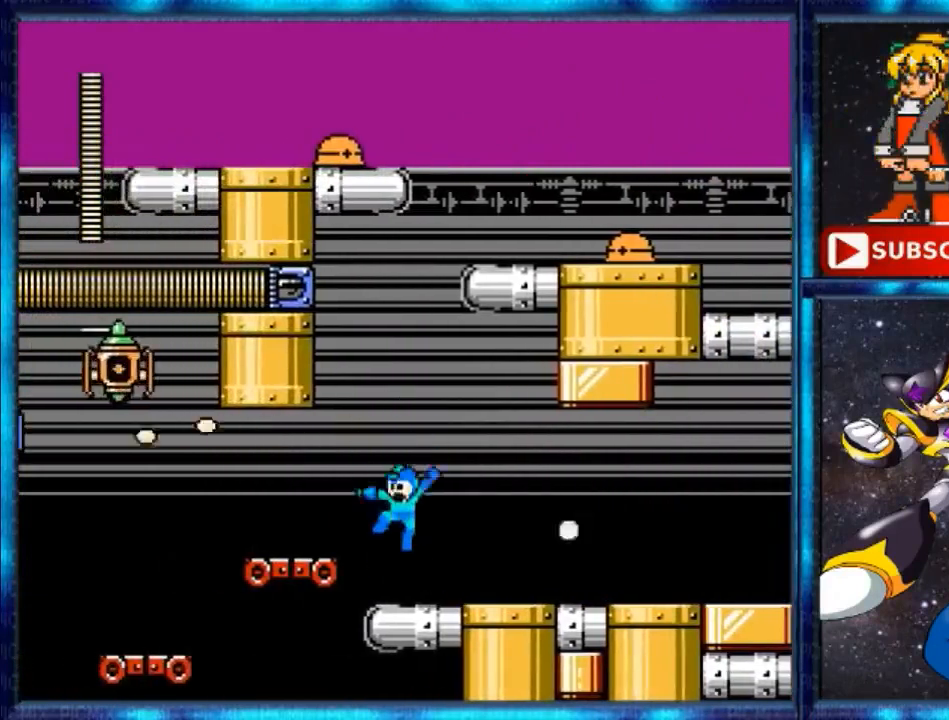
{"buttons": ["A"], "events": [[40, "B", "up"], [280, "A", "down"]]}
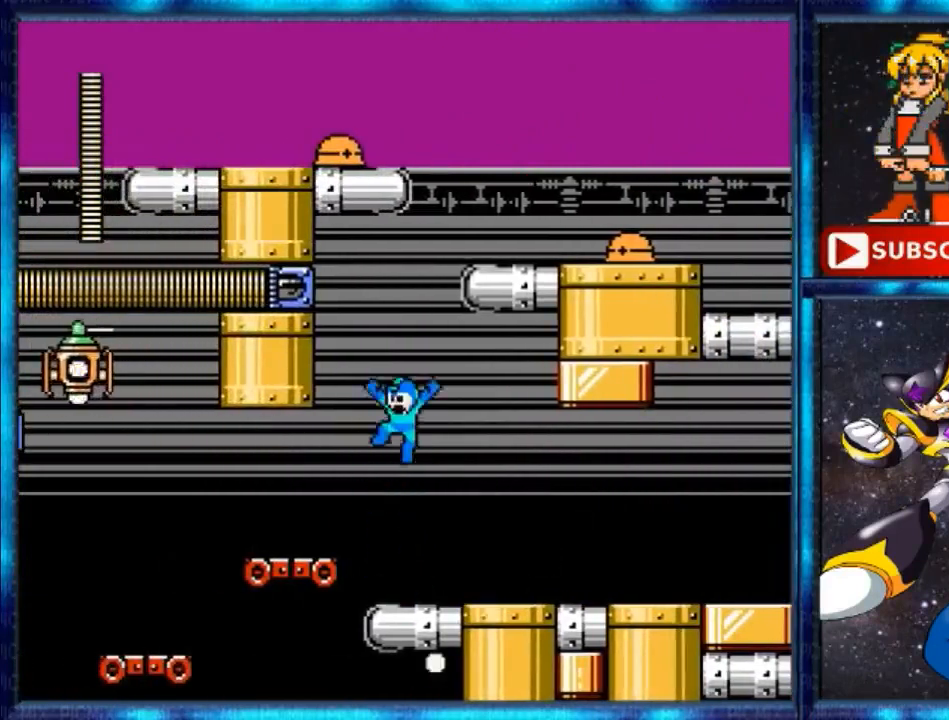
{"buttons": [], "events": [[160, "B", "down"], [240, "A", "up"], [480, "B", "up"]]}
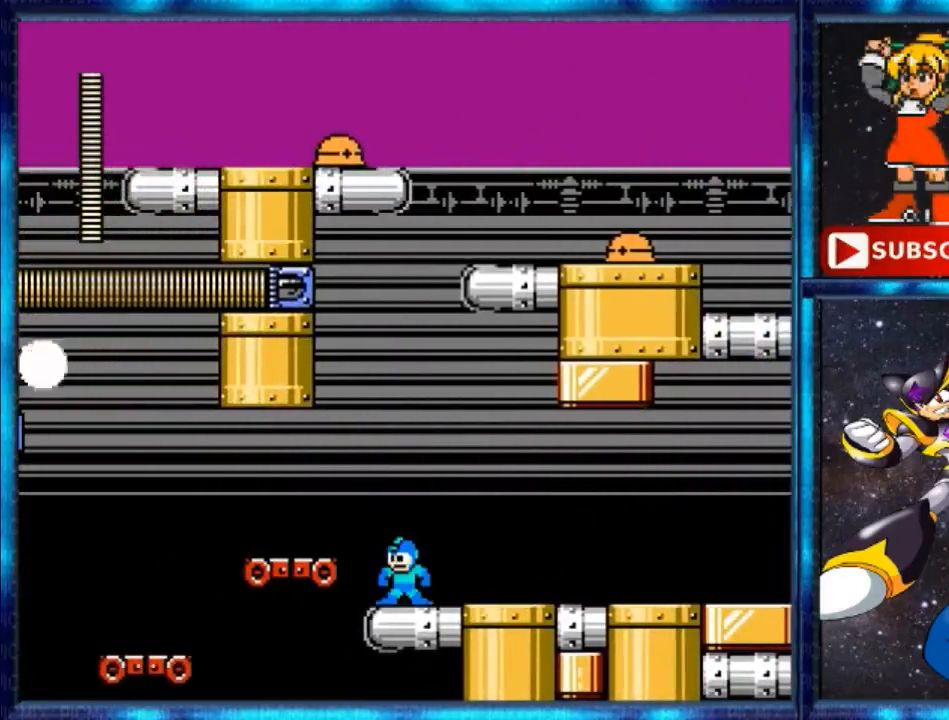
{"buttons": [], "events": []}
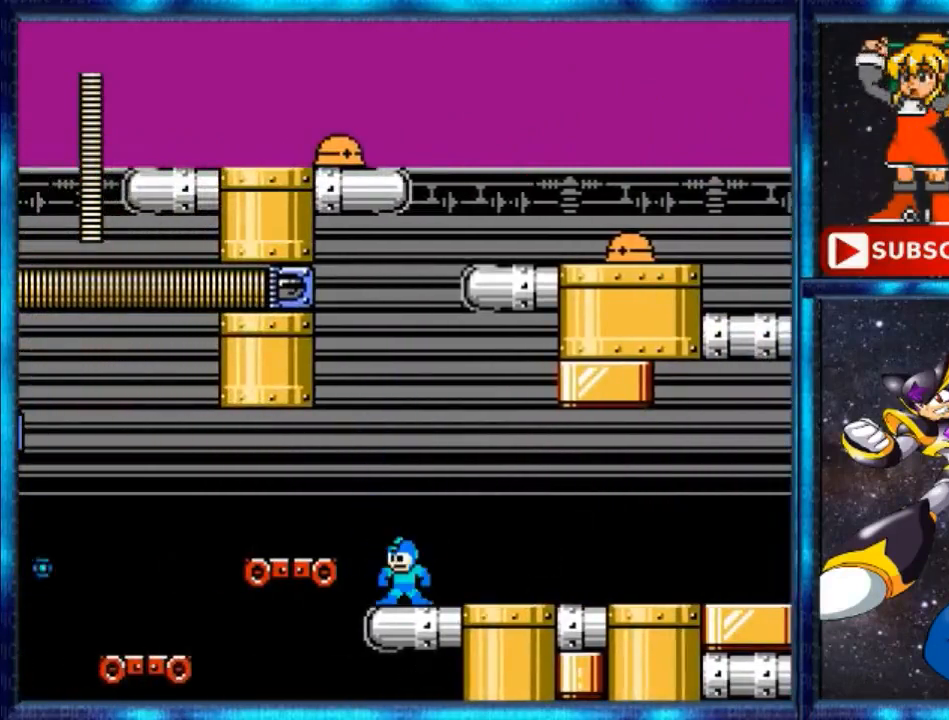
{"buttons": ["A", "DPAD_LEFT"], "events": [[280, "A", "down"], [280, "DPAD_LEFT", "down"]]}
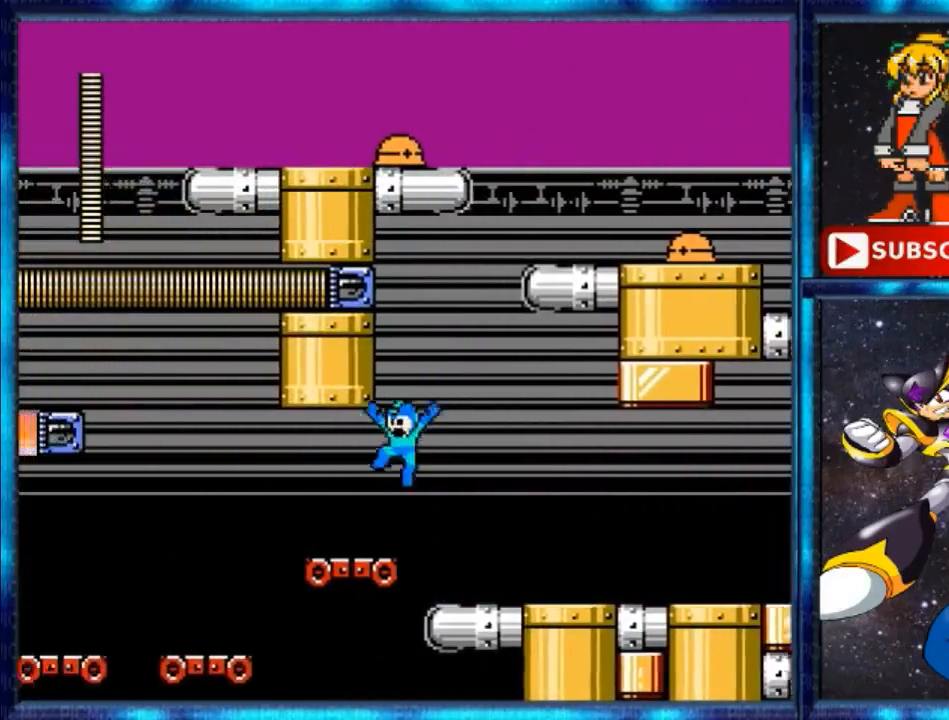
{"buttons": ["Y", "DPAD_LEFT"], "events": [[40, "A", "up"], [360, "Y", "down"]]}
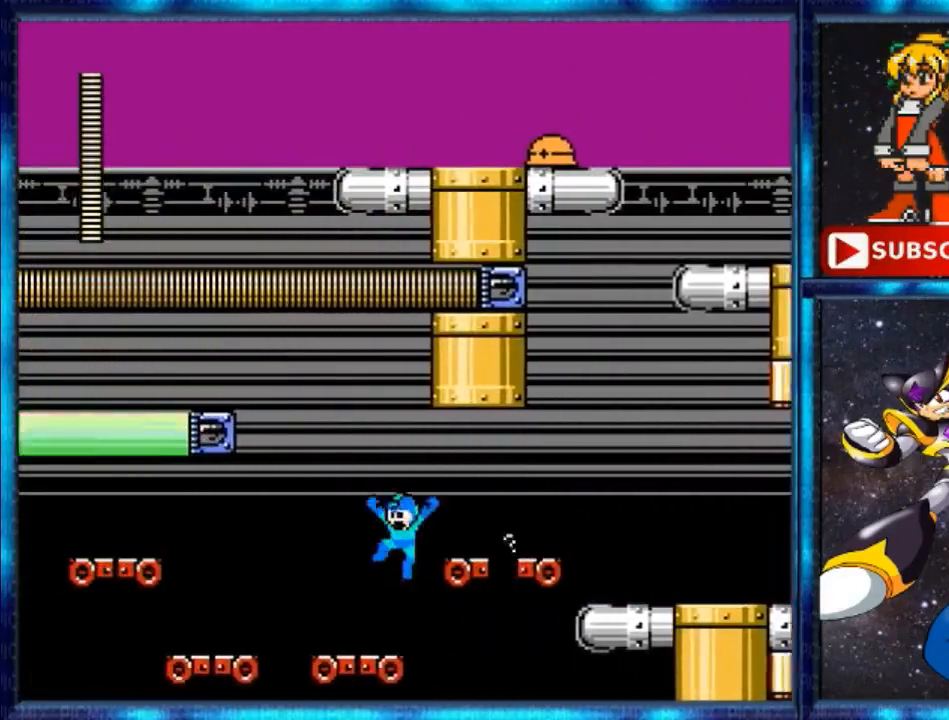
{"buttons": ["A", "DPAD_LEFT"], "events": [[120, "Y", "up"], [480, "A", "down"]]}
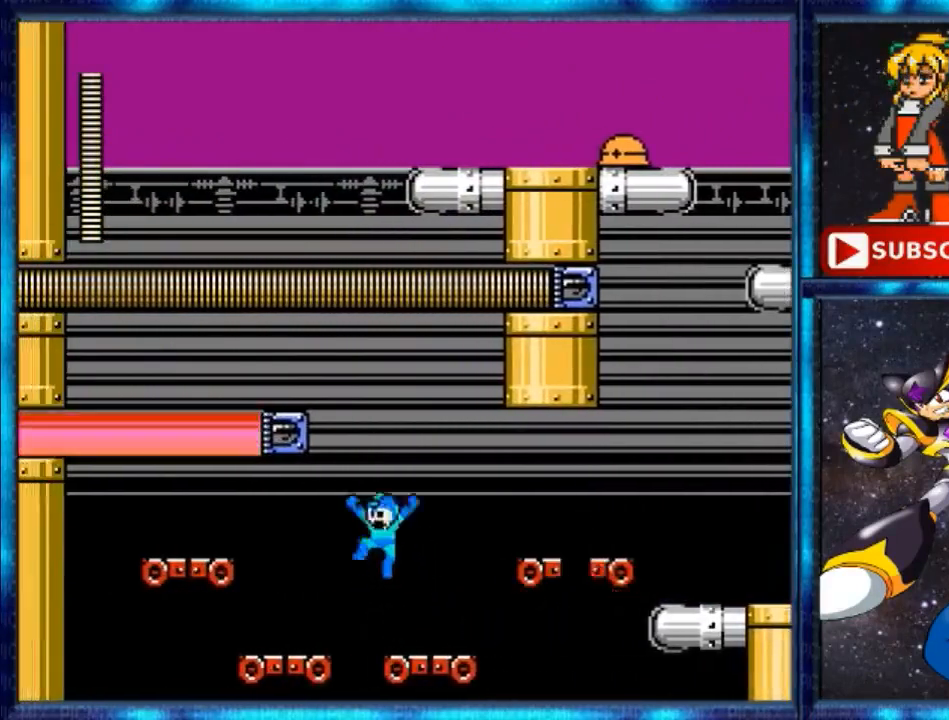
{"buttons": ["DPAD_LEFT"], "events": [[240, "A", "up"]]}
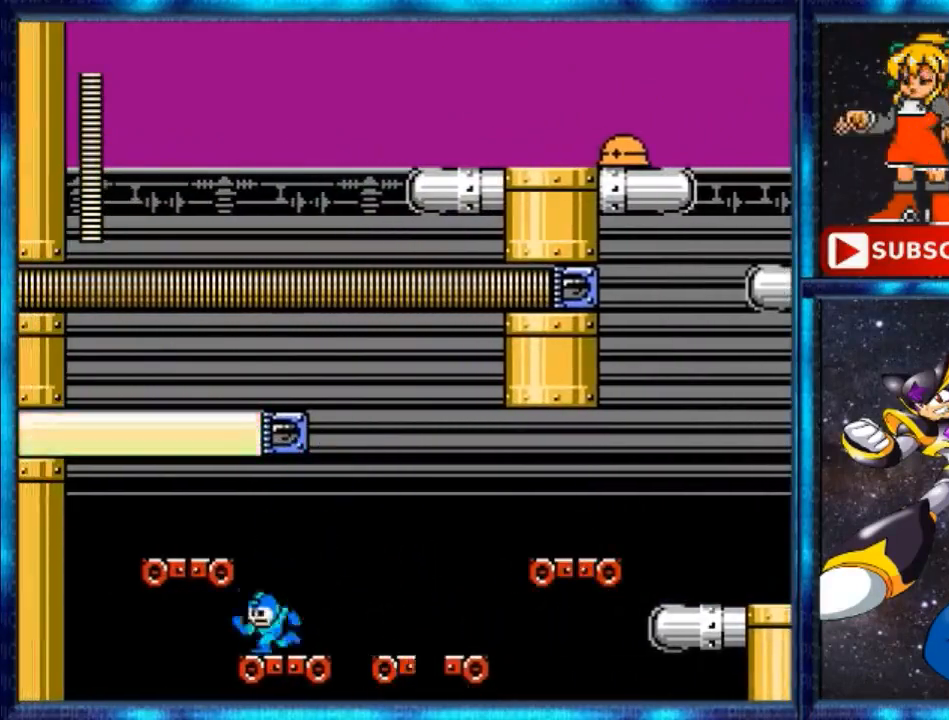
{"buttons": ["A", "DPAD_LEFT"], "events": [[200, "A", "down"]]}
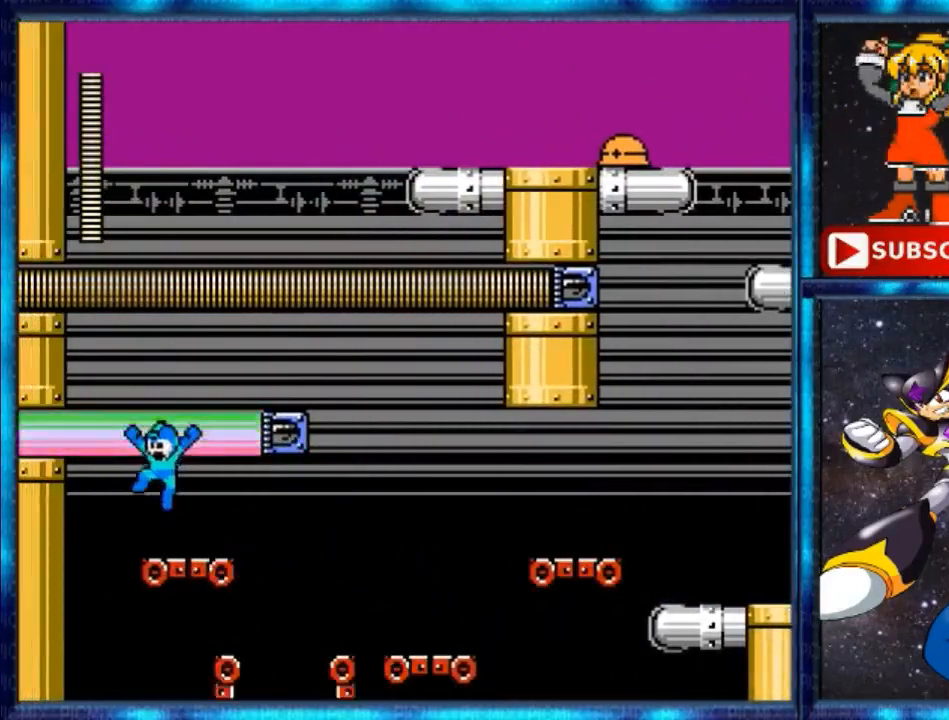
{"buttons": ["A"], "events": [[80, "A", "up"], [160, "DPAD_LEFT", "up"], [360, "A", "down"]]}
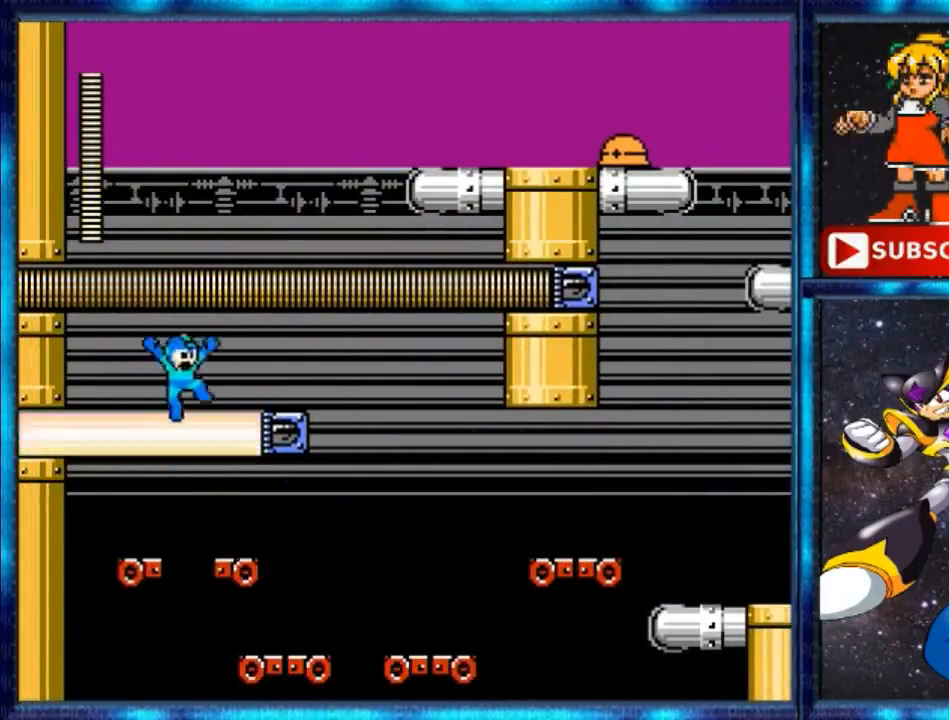
{"buttons": ["A"], "events": [[40, "DPAD_RIGHT", "down"], [400, "A", "up"], [400, "DPAD_RIGHT", "up"], [480, "A", "down"]]}
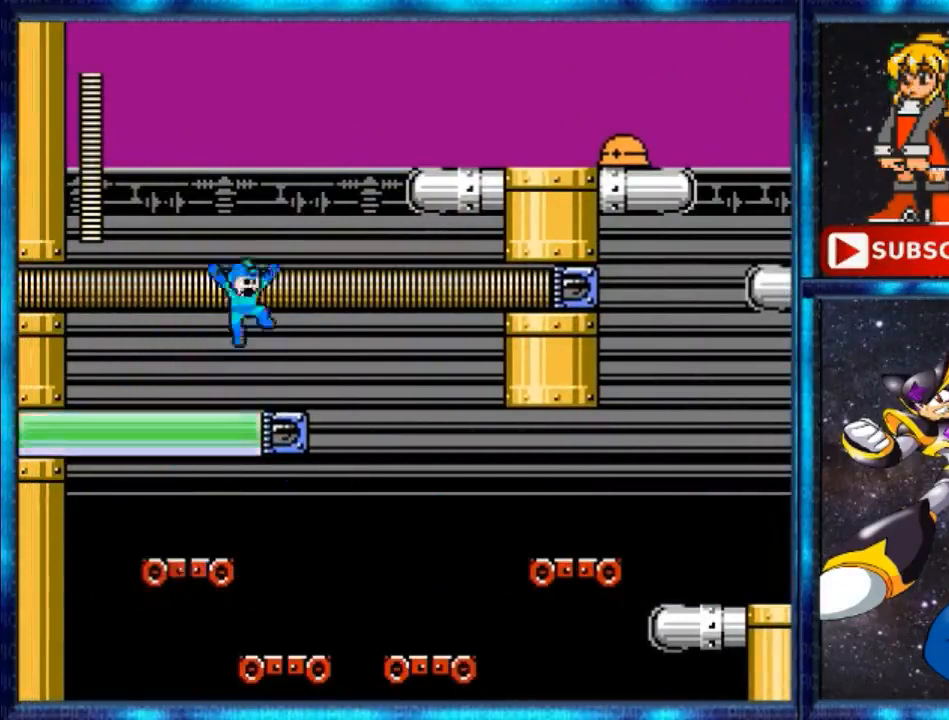
{"buttons": [], "events": [[160, "DPAD_RIGHT", "down"], [400, "A", "up"], [520, "DPAD_RIGHT", "up"]]}
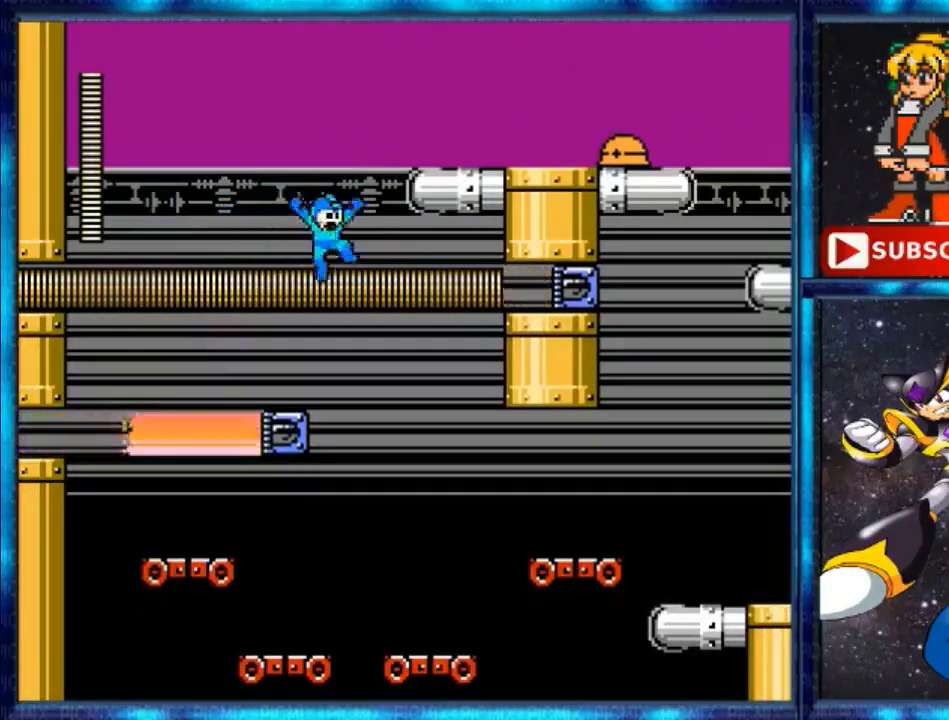
{"buttons": ["A", "DPAD_RIGHT"], "events": [[160, "A", "down"], [160, "DPAD_RIGHT", "down"]]}
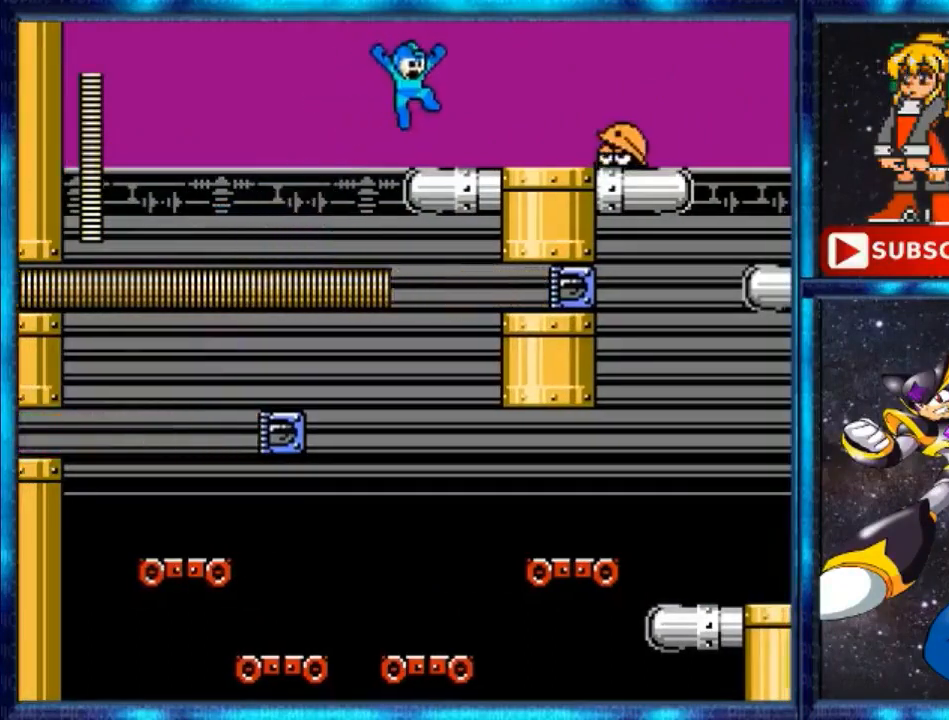
{"buttons": ["A", "DPAD_RIGHT"], "events": [[40, "A", "up"], [240, "B", "down"], [360, "A", "down"], [360, "B", "up"]]}
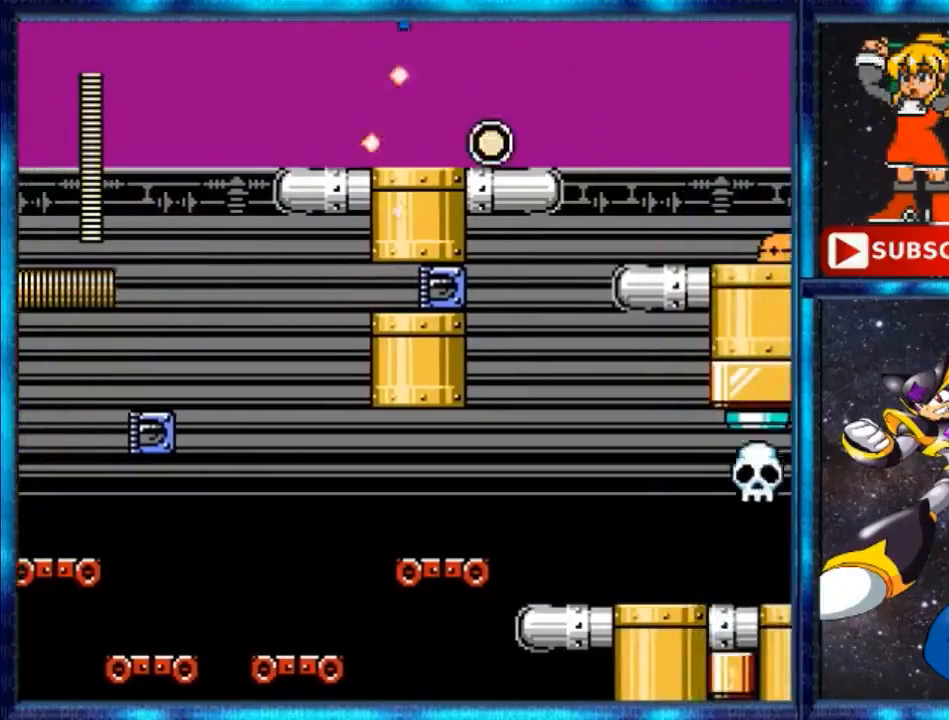
{"buttons": [], "events": [[240, "A", "up"], [440, "DPAD_RIGHT", "up"]]}
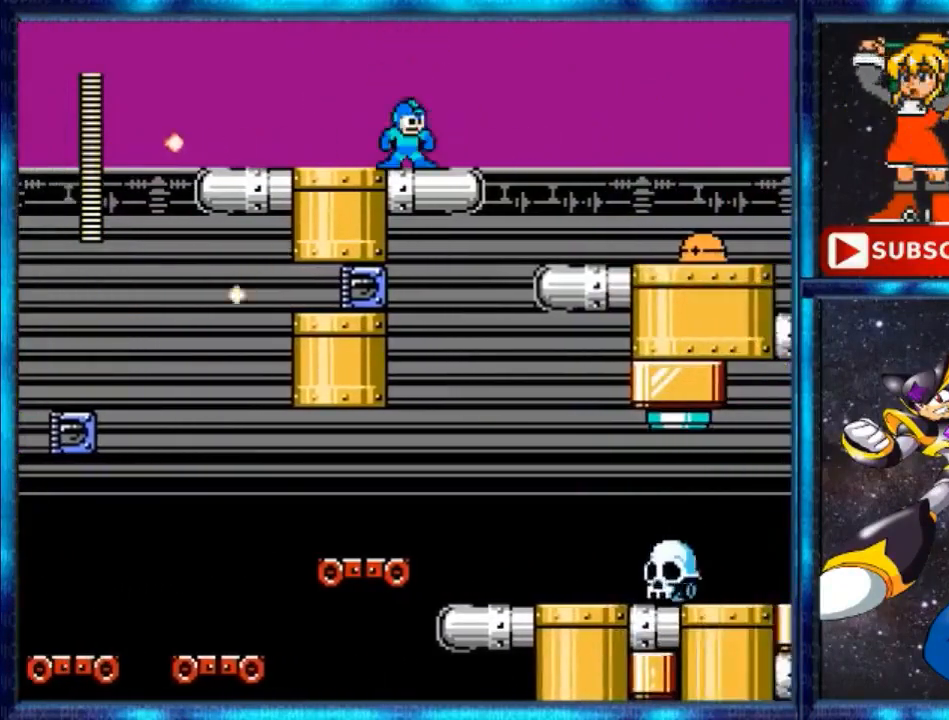
{"buttons": ["A", "DPAD_RIGHT"], "events": [[480, "DPAD_RIGHT", "down"], [480, "Y", "down"], [520, "A", "down"], [520, "Y", "up"]]}
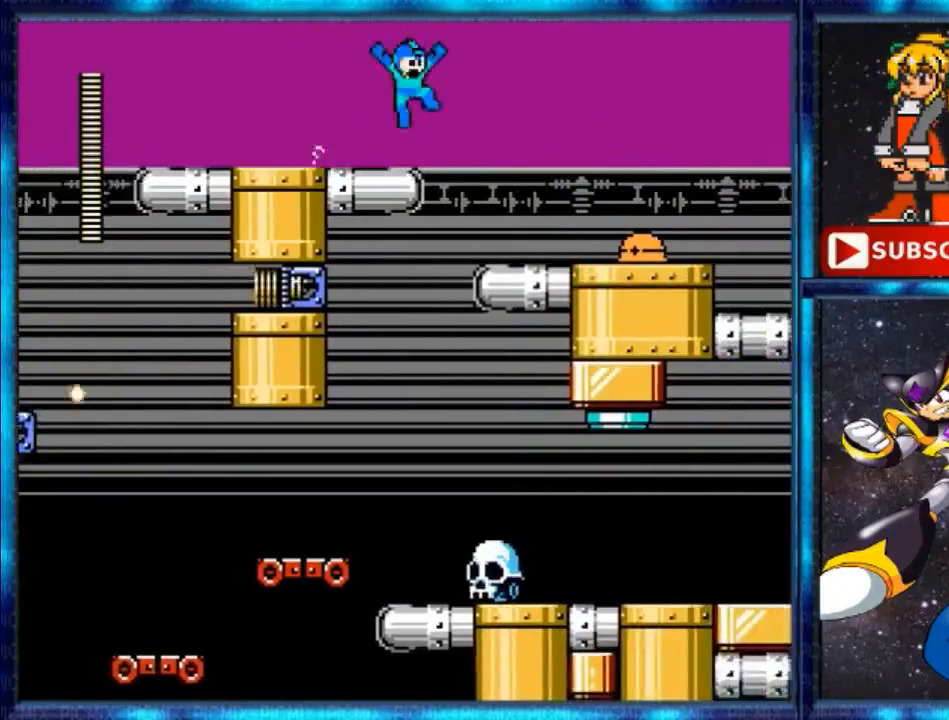
{"buttons": ["DPAD_RIGHT"], "events": [[360, "A", "up"]]}
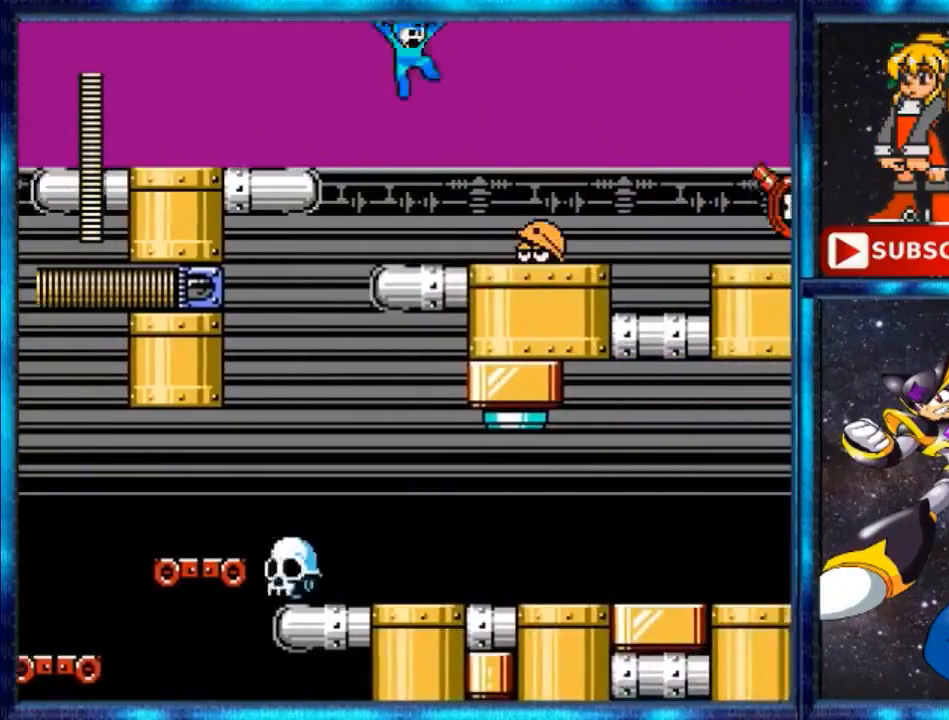
{"buttons": ["A"], "events": [[120, "DPAD_RIGHT", "up"], [320, "B", "down"], [360, "A", "down"], [440, "B", "up"]]}
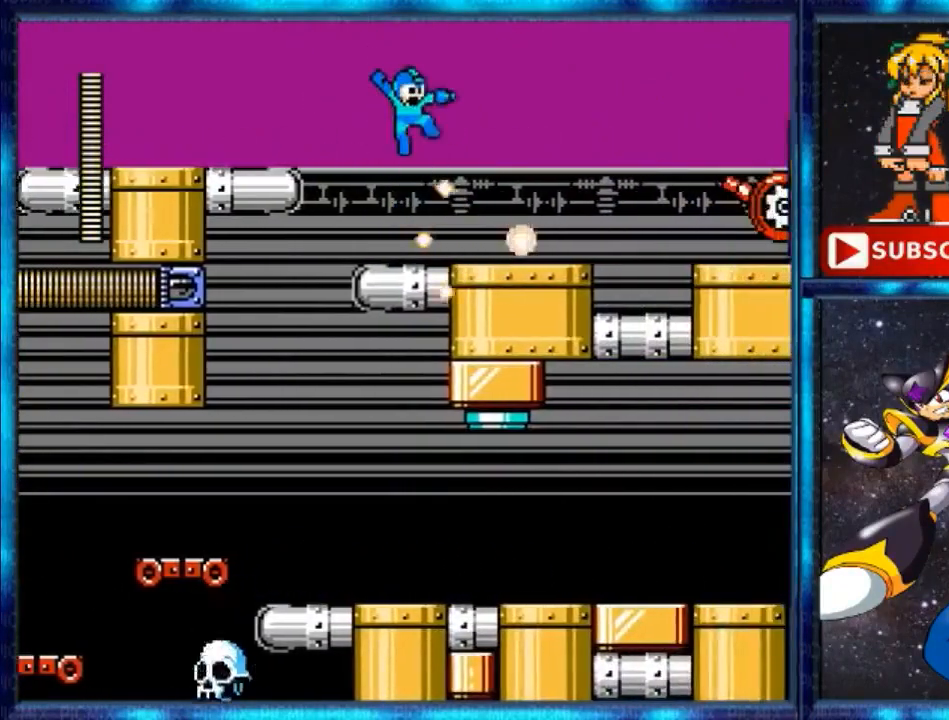
{"buttons": ["DPAD_RIGHT"], "events": [[40, "DPAD_RIGHT", "down"], [240, "A", "up"]]}
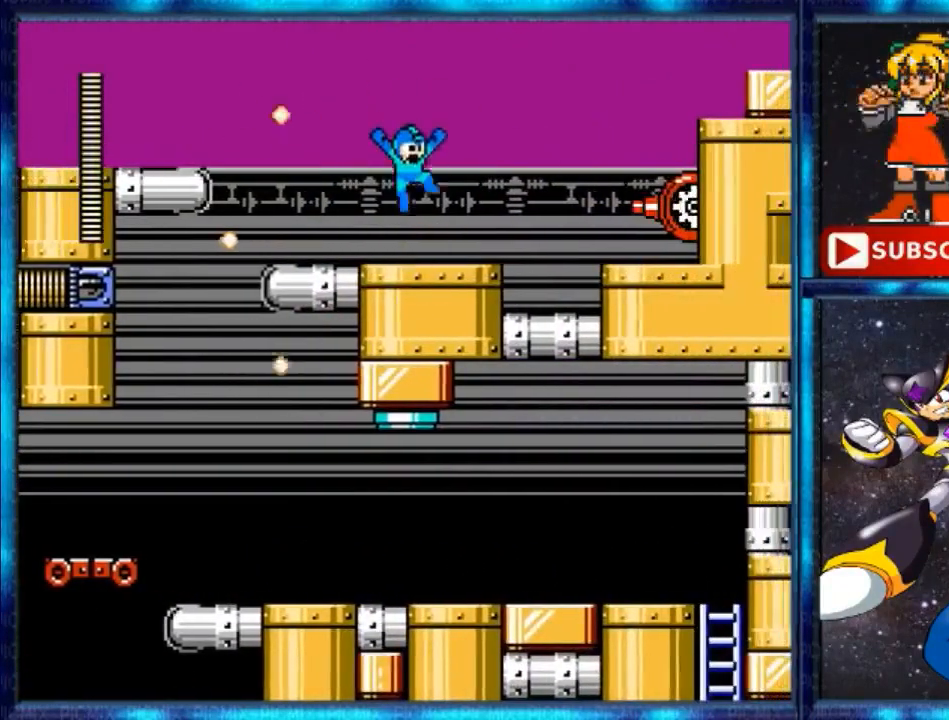
{"buttons": [], "events": [[80, "B", "down"], [80, "DPAD_RIGHT", "up"], [120, "B", "up"], [200, "B", "down"], [240, "B", "up"], [360, "B", "down"], [400, "B", "up"], [440, "B", "down"], [520, "B", "up"]]}
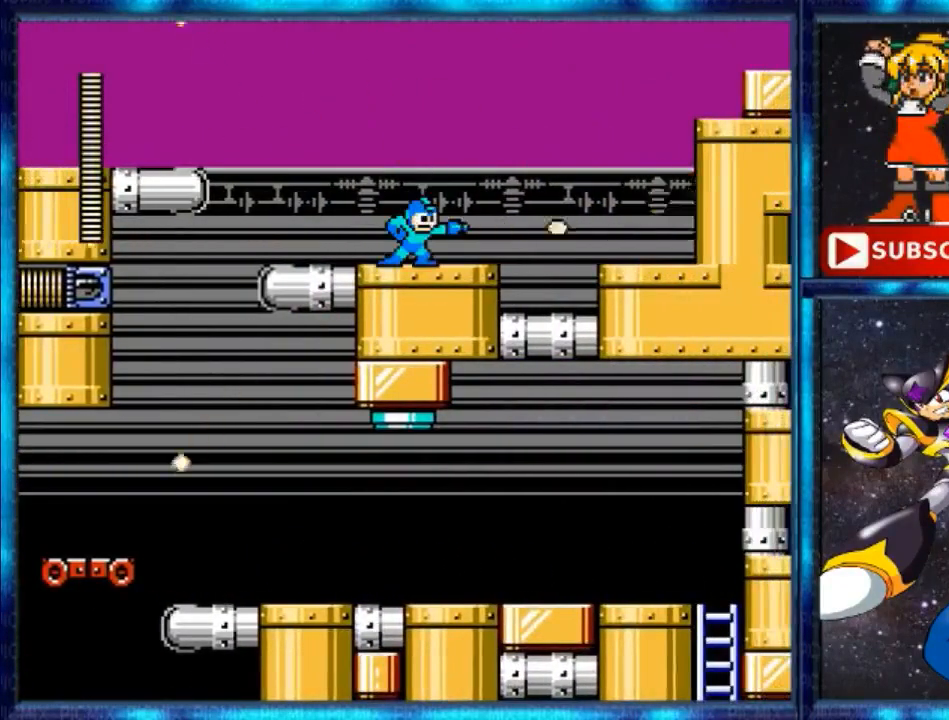
{"buttons": ["B"], "events": [[80, "B", "down"], [160, "B", "up"], [320, "B", "down"], [360, "B", "up"], [440, "B", "down"]]}
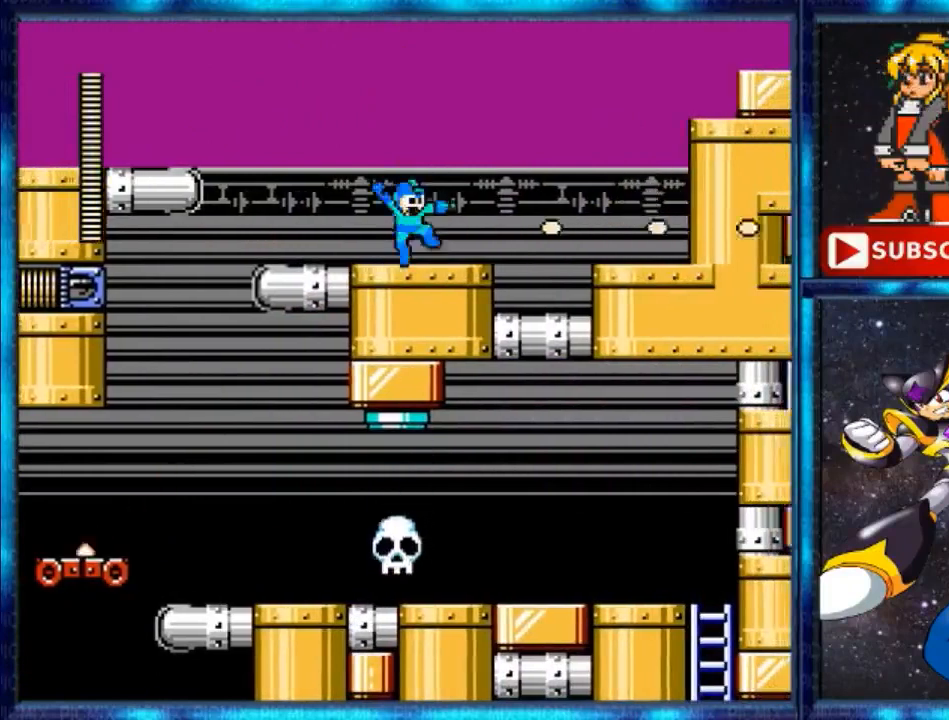
{"buttons": ["A", "DPAD_RIGHT"], "events": [[40, "DPAD_RIGHT", "down"], [80, "A", "down"], [120, "B", "up"]]}
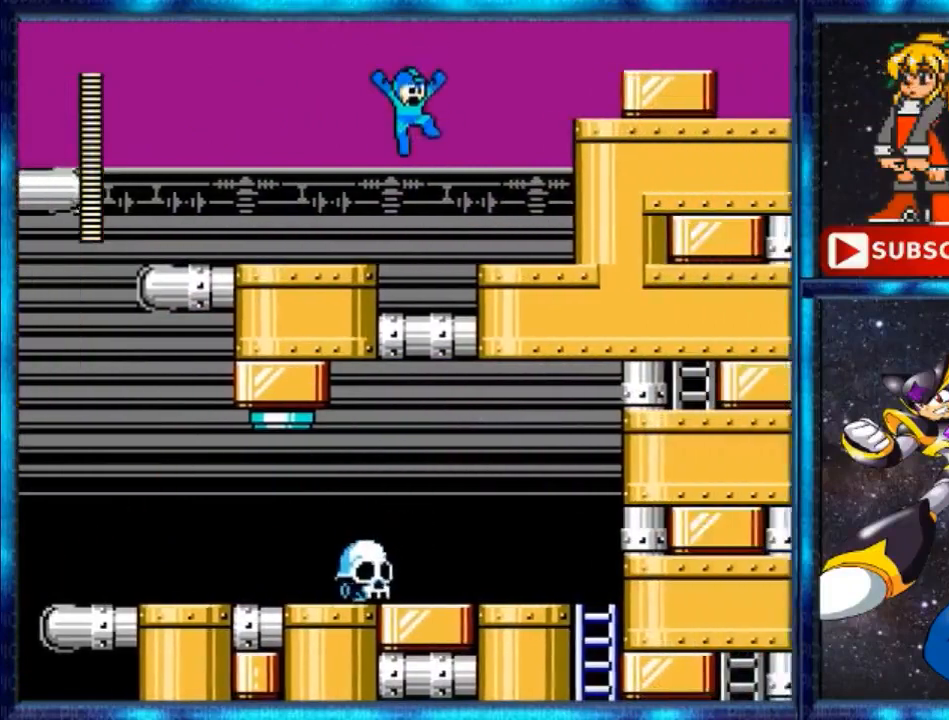
{"buttons": ["DPAD_RIGHT"], "events": [[120, "A", "up"], [320, "A", "down"], [480, "A", "up"]]}
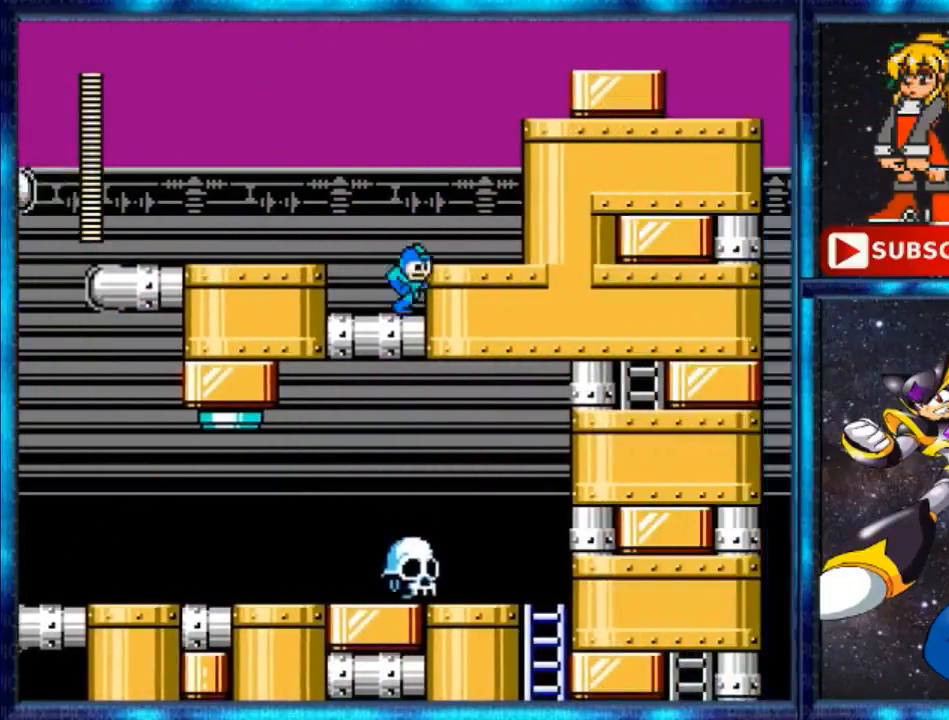
{"buttons": ["A", "DPAD_RIGHT"], "events": [[200, "A", "down"], [280, "A", "up"], [480, "A", "down"]]}
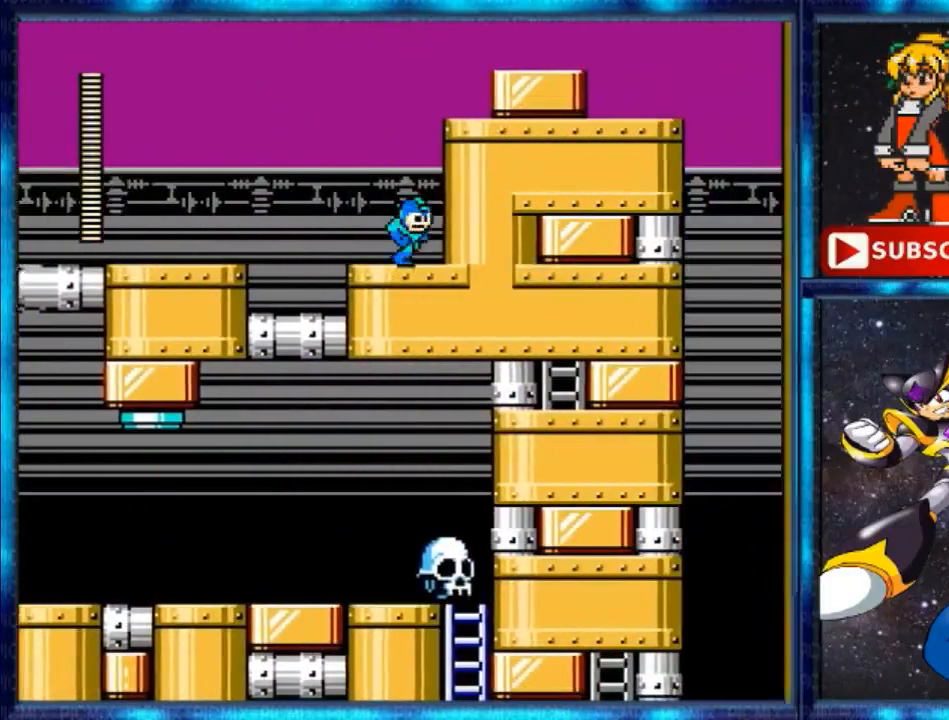
{"buttons": ["A", "DPAD_RIGHT"], "events": []}
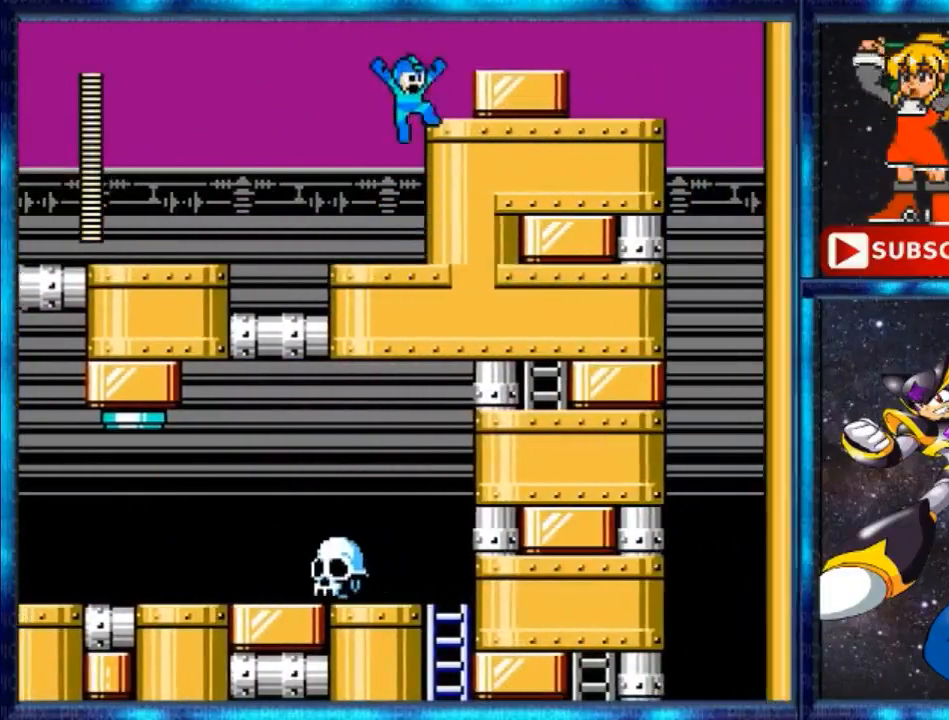
{"buttons": ["DPAD_RIGHT"], "events": [[200, "A", "up"], [320, "A", "down"], [440, "A", "up"]]}
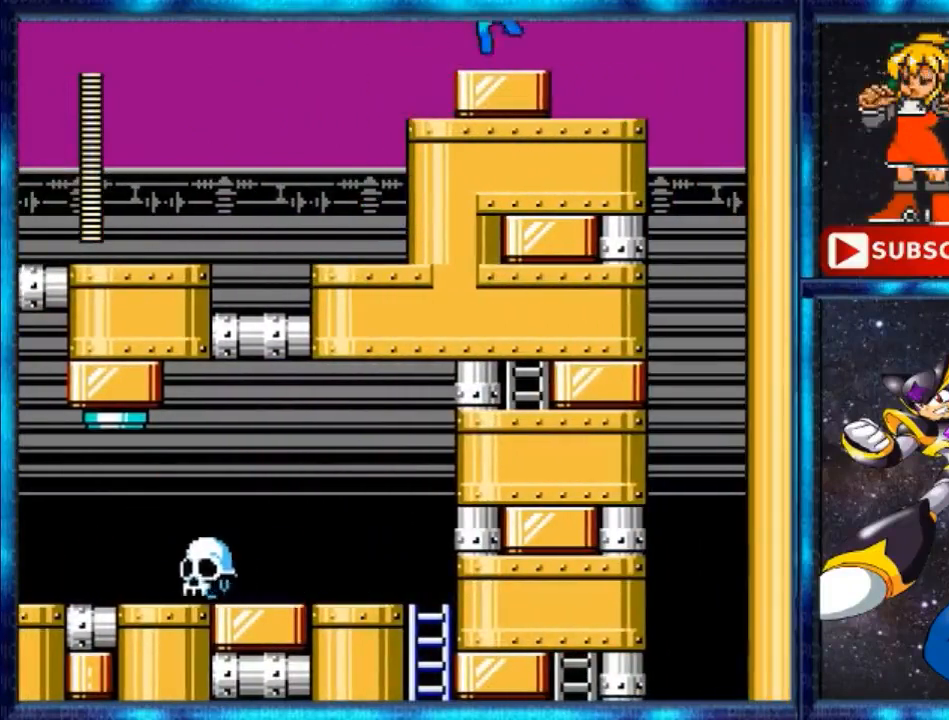
{"buttons": ["Y", "DPAD_RIGHT"], "events": [[320, "Y", "down"]]}